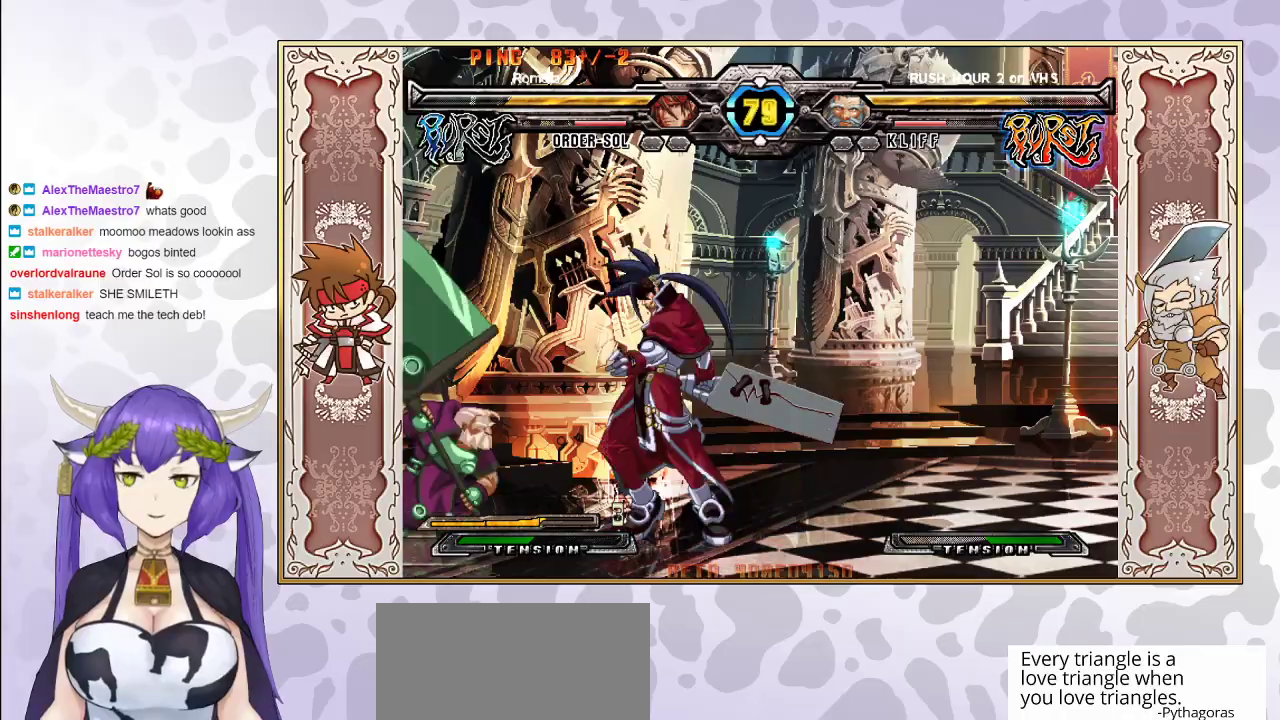
Gameplay with a controller (arcade stick); each line is a JSON object with the inputs held at the frame after it. "events" lists button and stick changes between this image and that frame as [ms after this image, input, new state], when the widget could be followed in between. Not read: L3 R3 left_stick other_buttons.
{"buttons": [], "events": [[117, "R1", "up"], [183, "CIRCLE", "down"], [267, "CIRCLE", "up"]]}
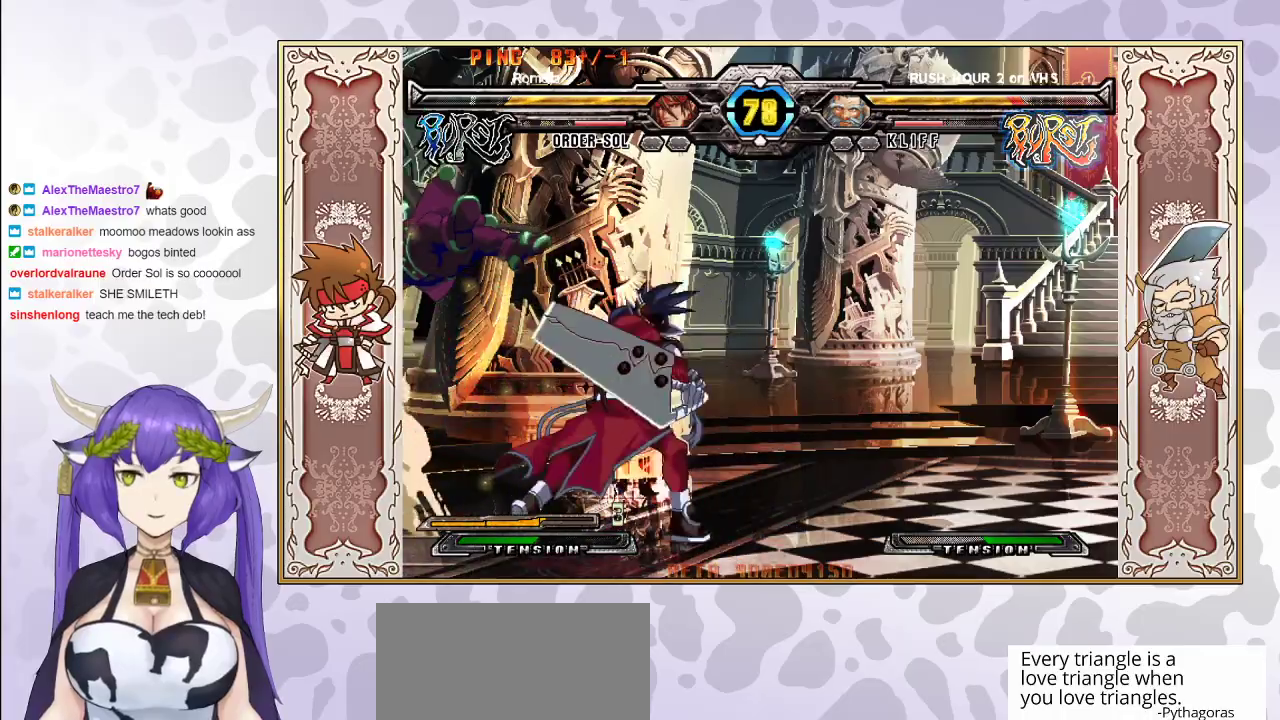
{"buttons": [], "events": []}
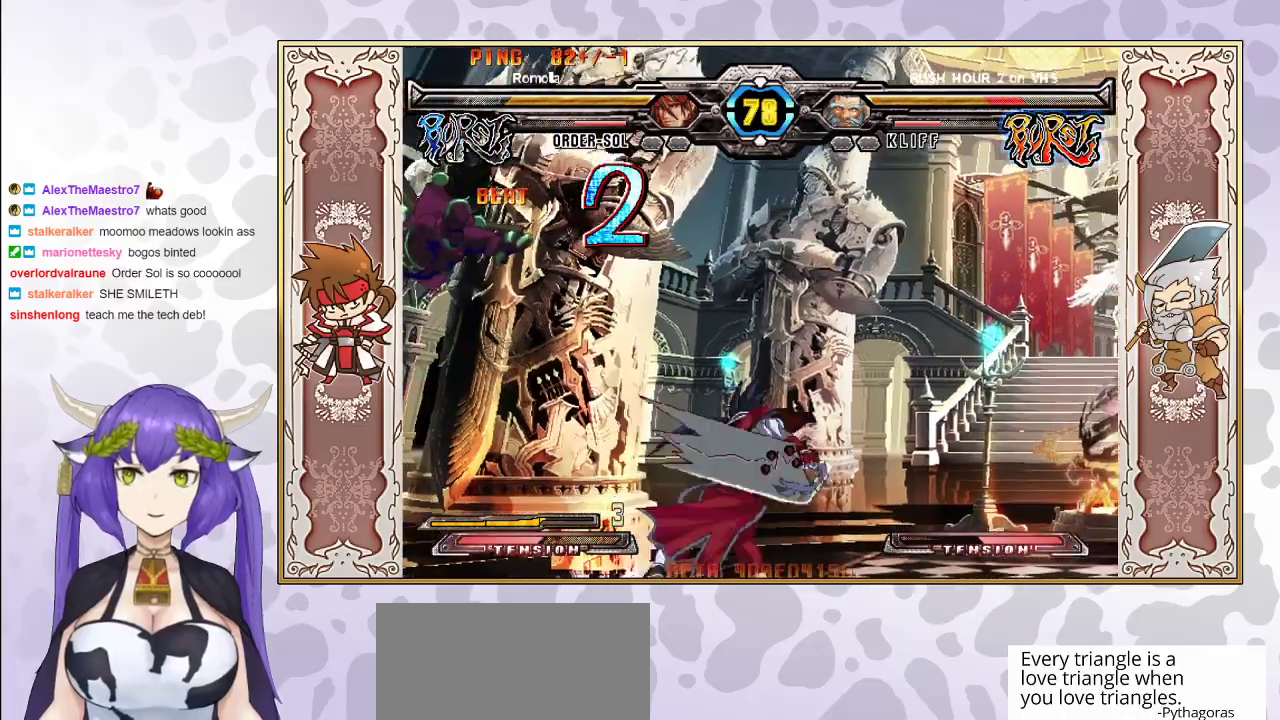
{"buttons": [], "events": []}
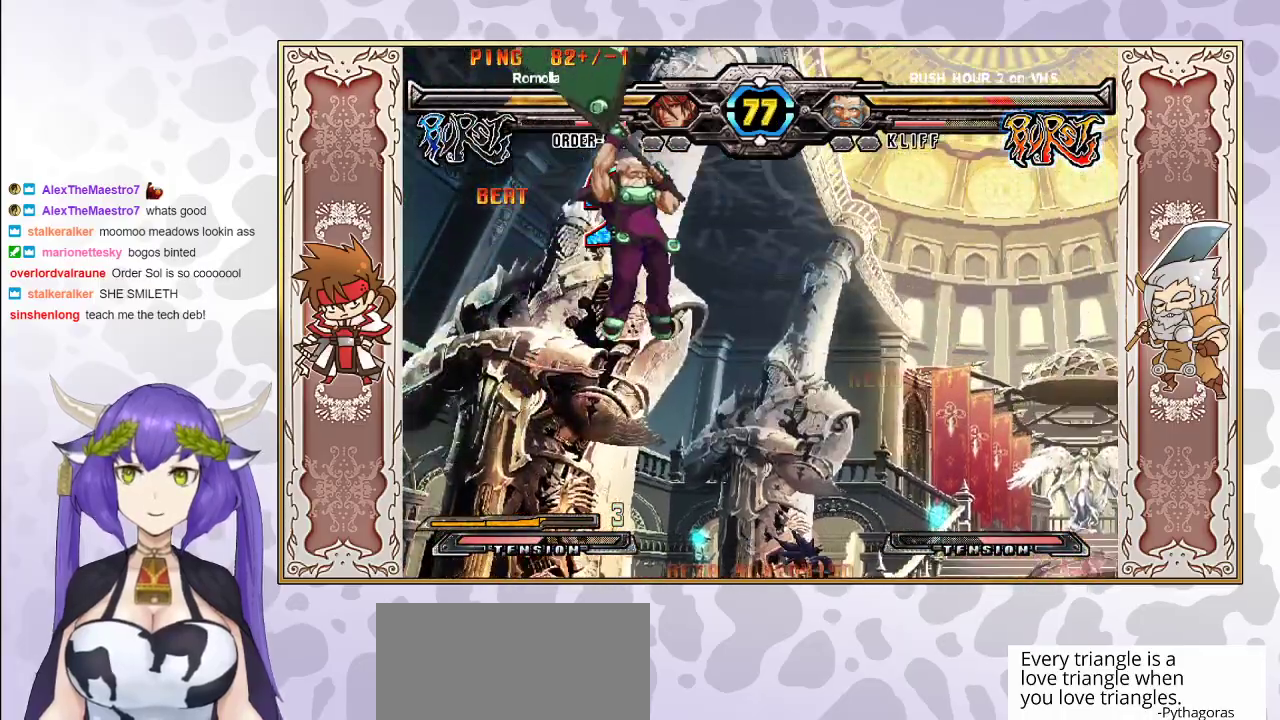
{"buttons": ["CIRCLE"], "events": [[450, "CIRCLE", "down"]]}
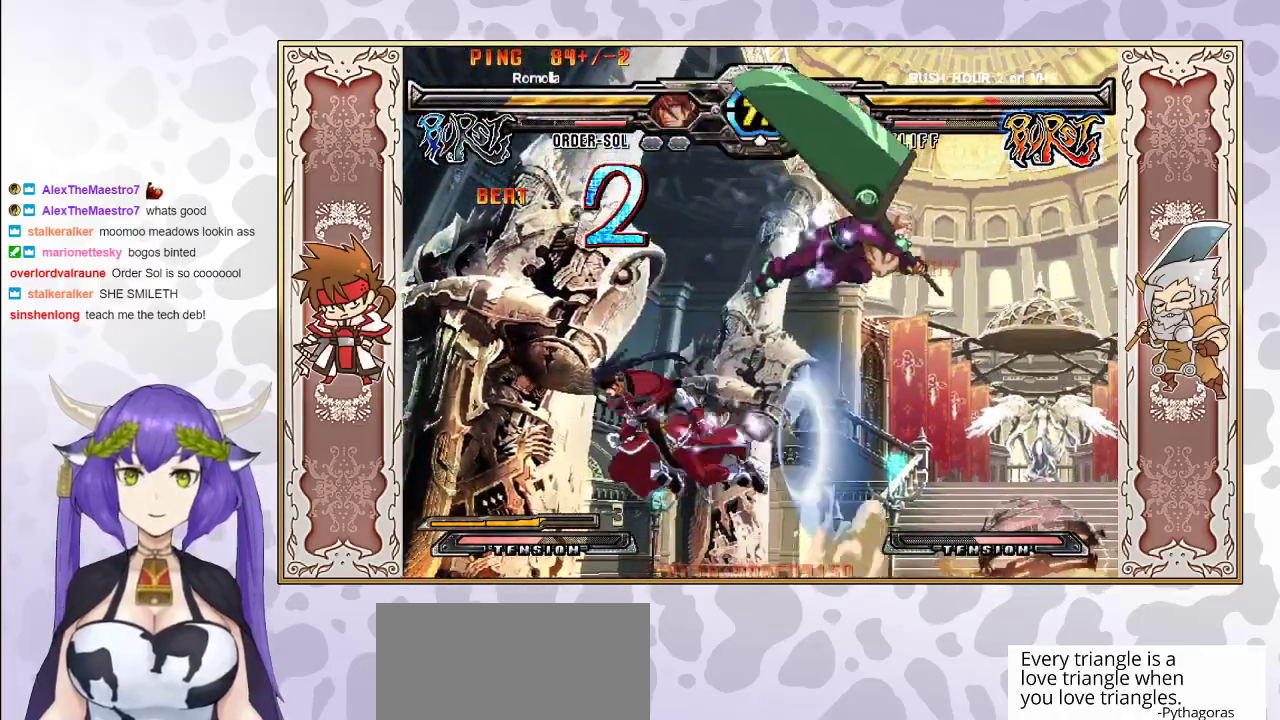
{"buttons": [], "events": [[67, "CIRCLE", "up"]]}
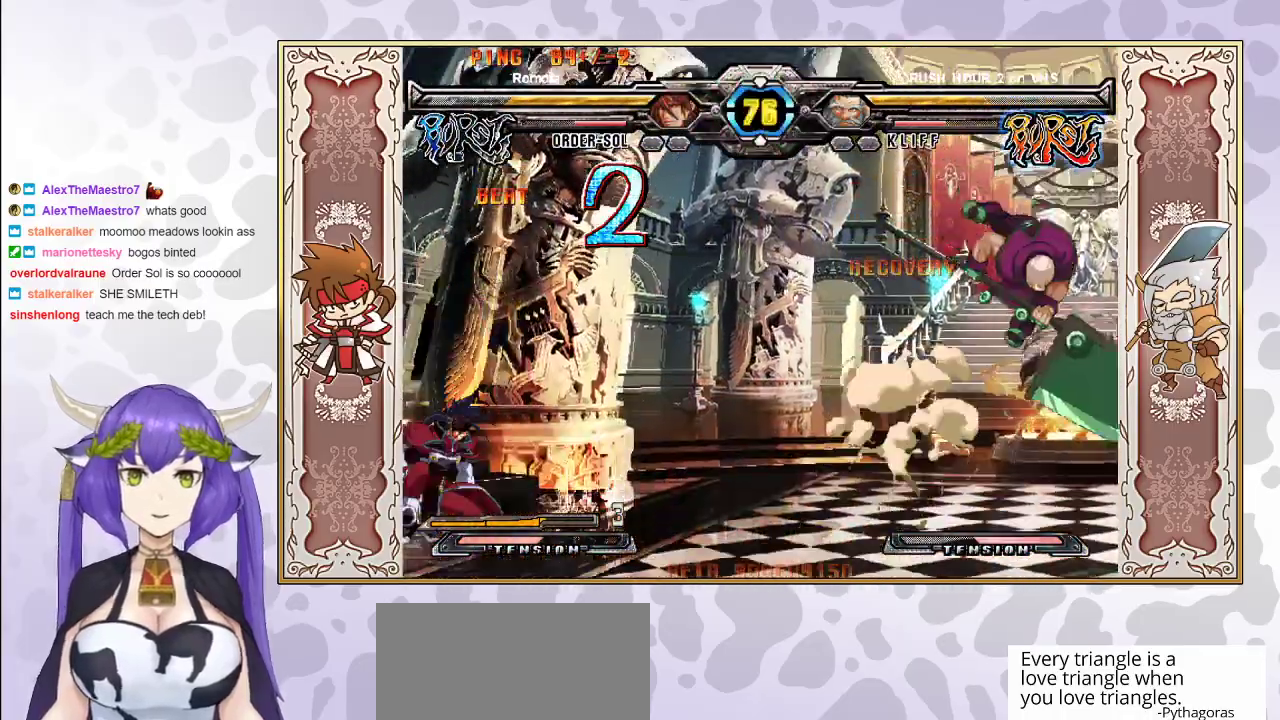
{"buttons": [], "events": [[283, "CROSS", "down"], [283, "TRIANGLE", "down"], [400, "CROSS", "up"], [400, "TRIANGLE", "up"]]}
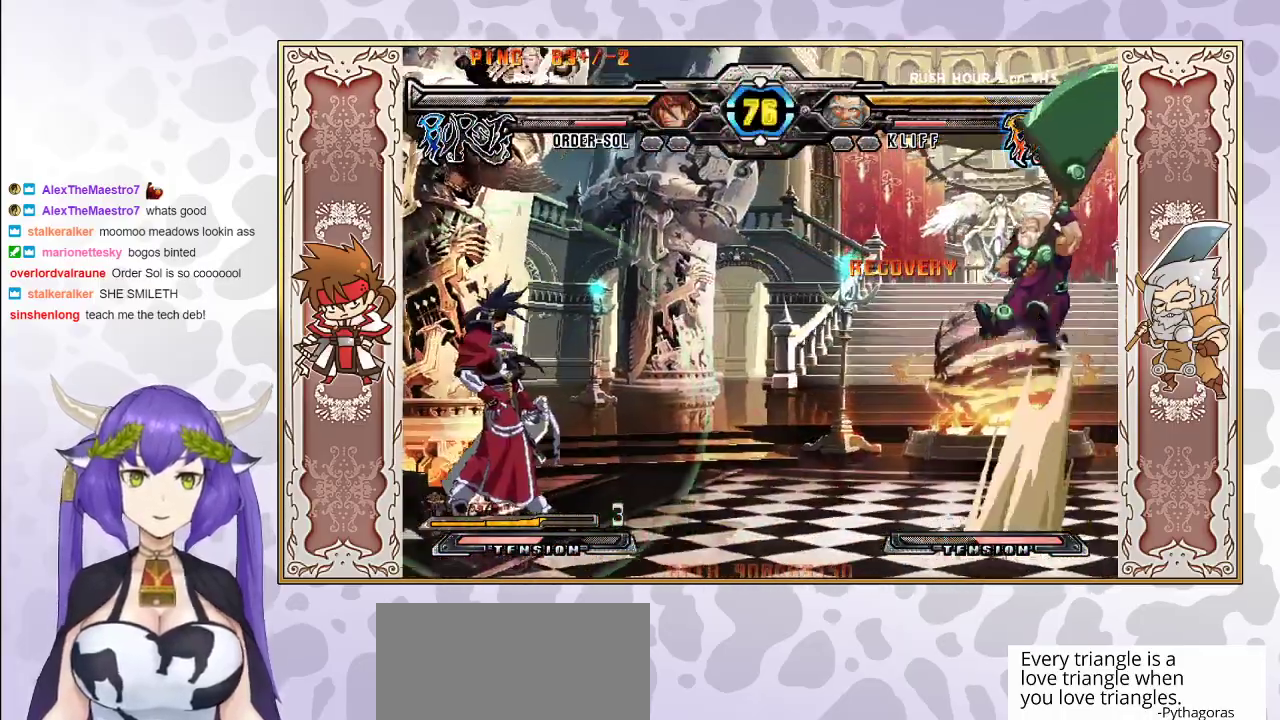
{"buttons": [], "events": []}
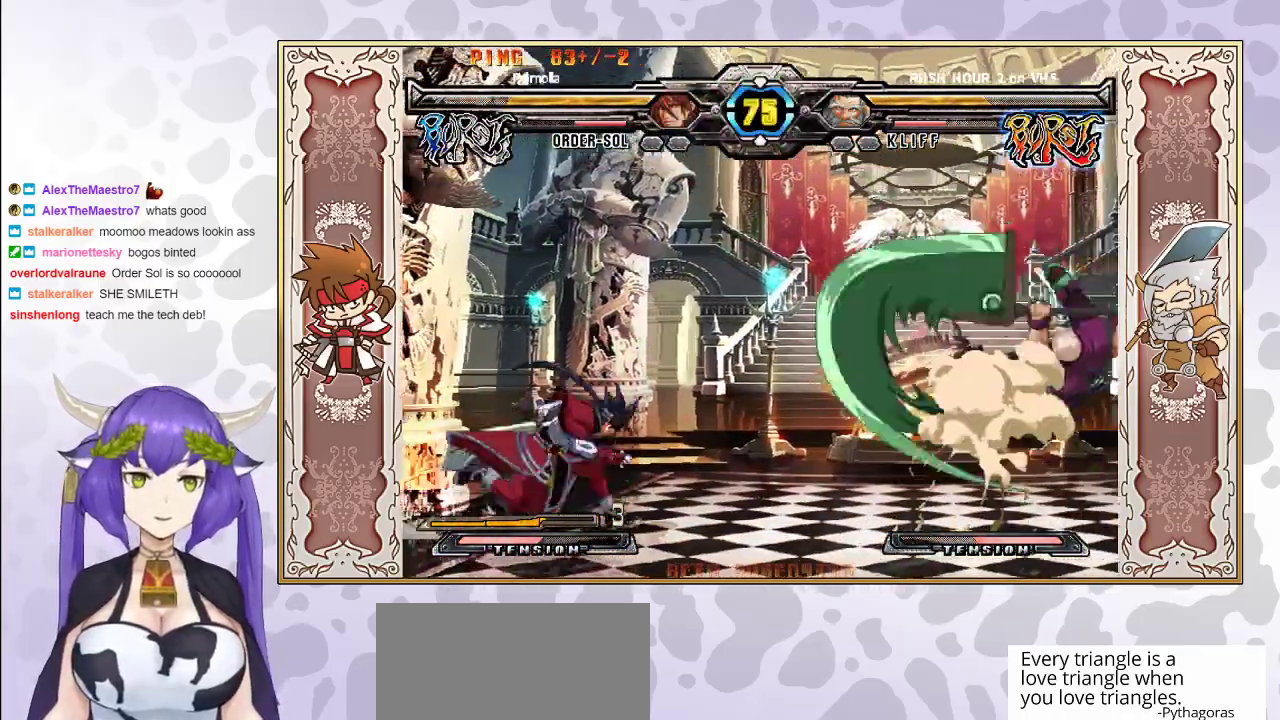
{"buttons": [], "events": [[367, "CIRCLE", "down"], [467, "CIRCLE", "up"]]}
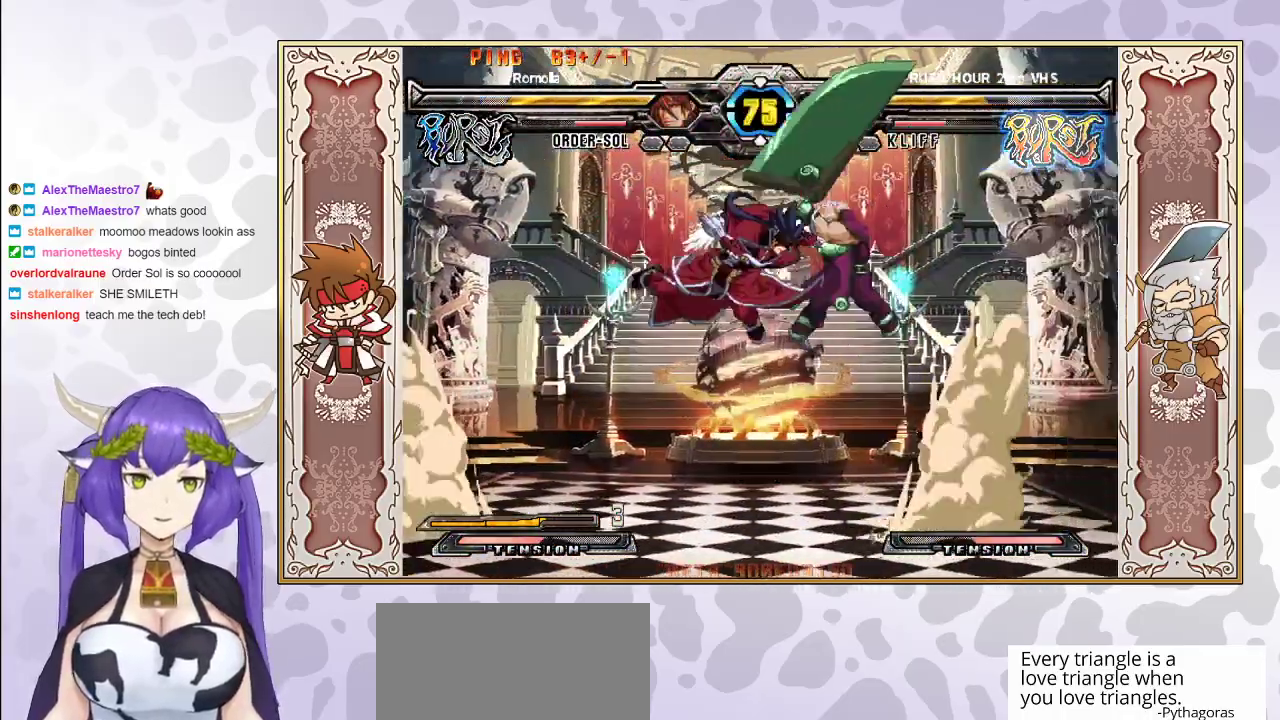
{"buttons": [], "events": []}
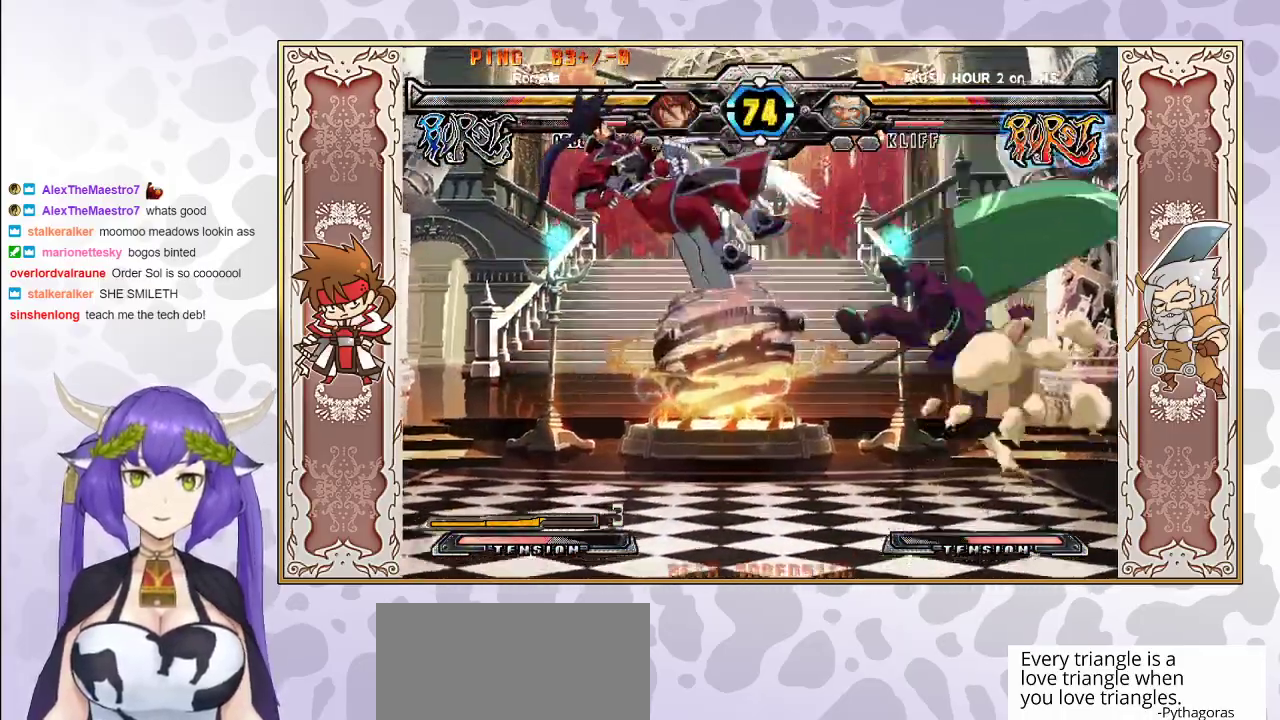
{"buttons": [], "events": [[50, "CROSS", "down"], [50, "TRIANGLE", "down"], [100, "CROSS", "up"], [100, "TRIANGLE", "up"], [167, "CROSS", "down"], [167, "TRIANGLE", "down"], [233, "CROSS", "up"], [233, "TRIANGLE", "up"], [283, "CROSS", "down"], [283, "TRIANGLE", "down"], [367, "CROSS", "up"], [400, "TRIANGLE", "up"]]}
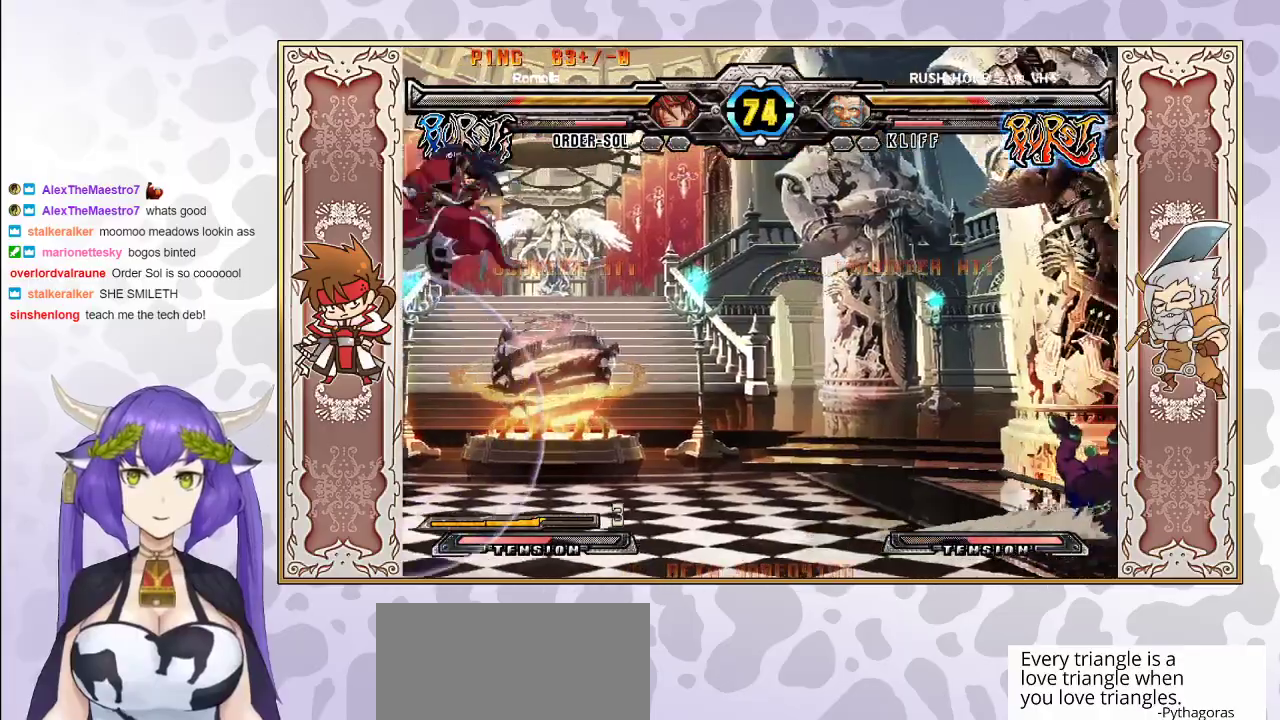
{"buttons": [], "events": [[383, "R1", "down"], [450, "R1", "up"]]}
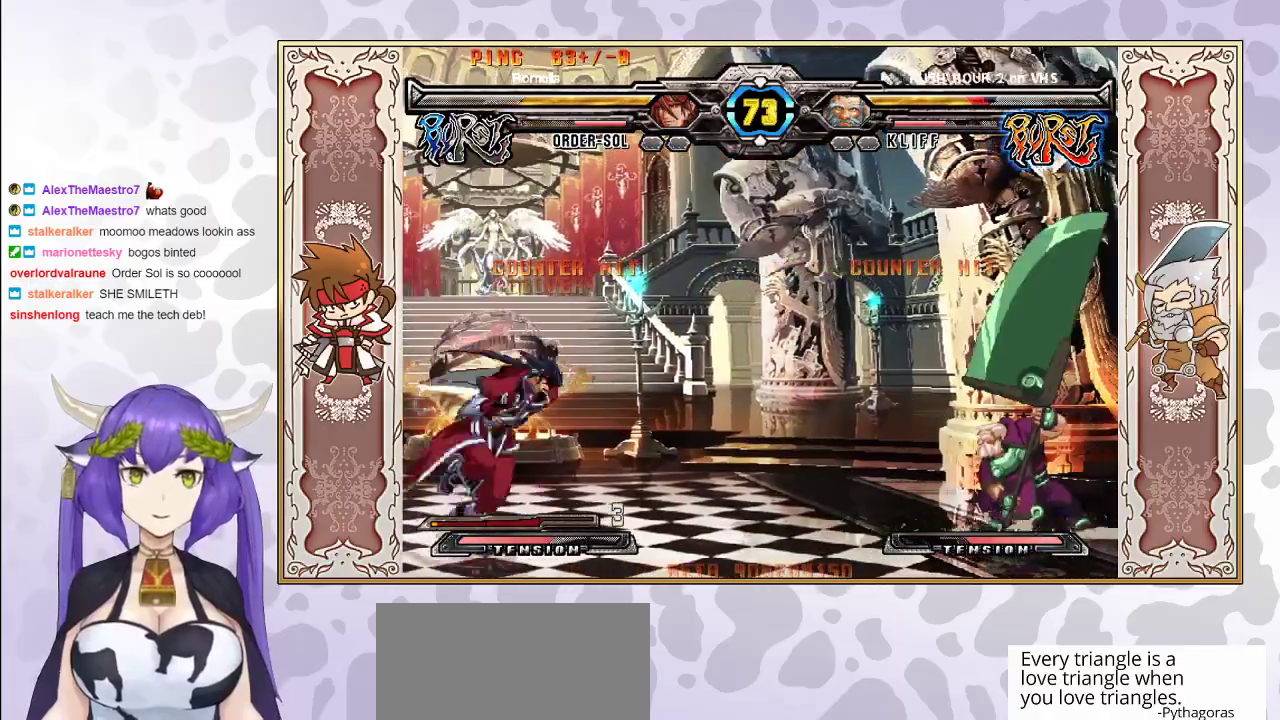
{"buttons": [], "events": []}
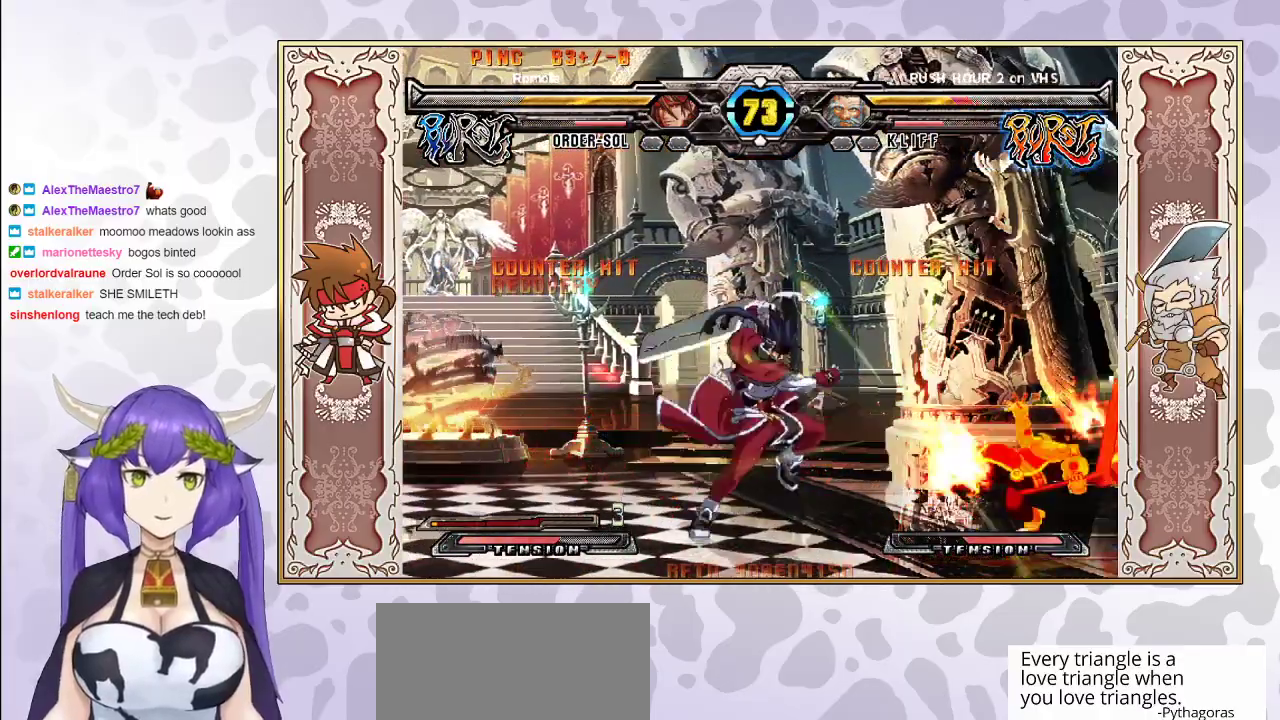
{"buttons": [], "events": []}
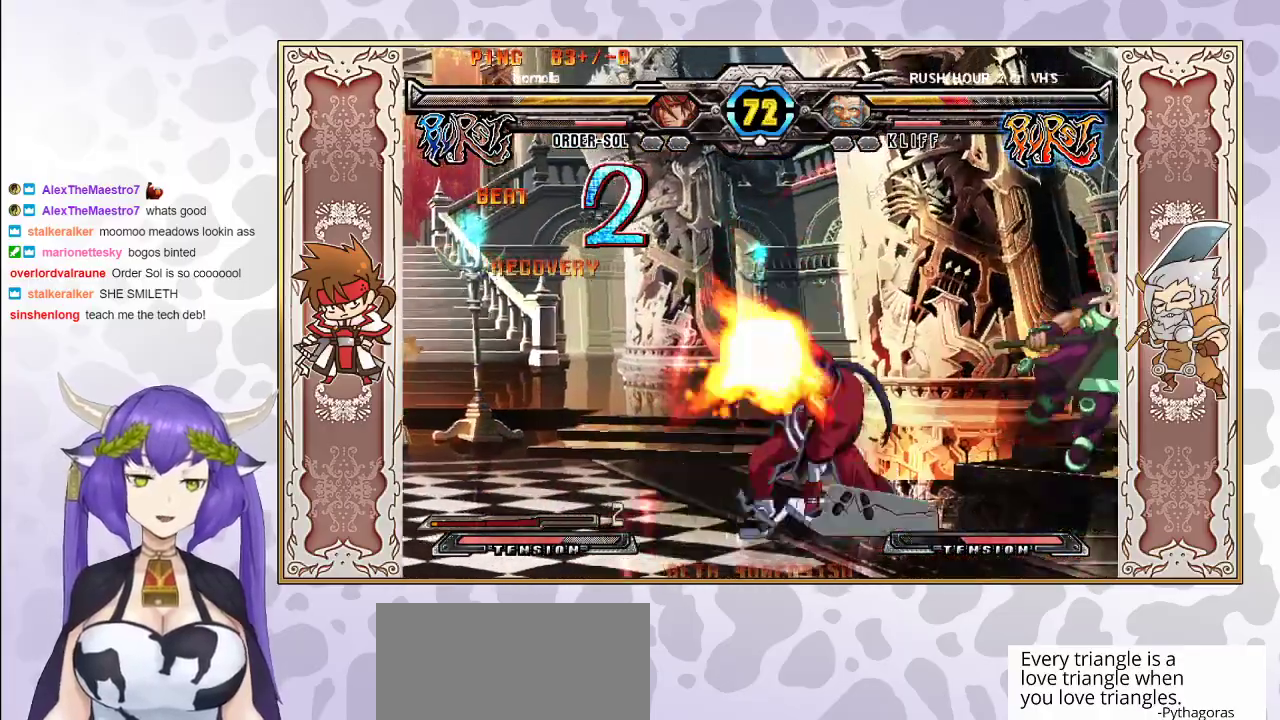
{"buttons": [], "events": []}
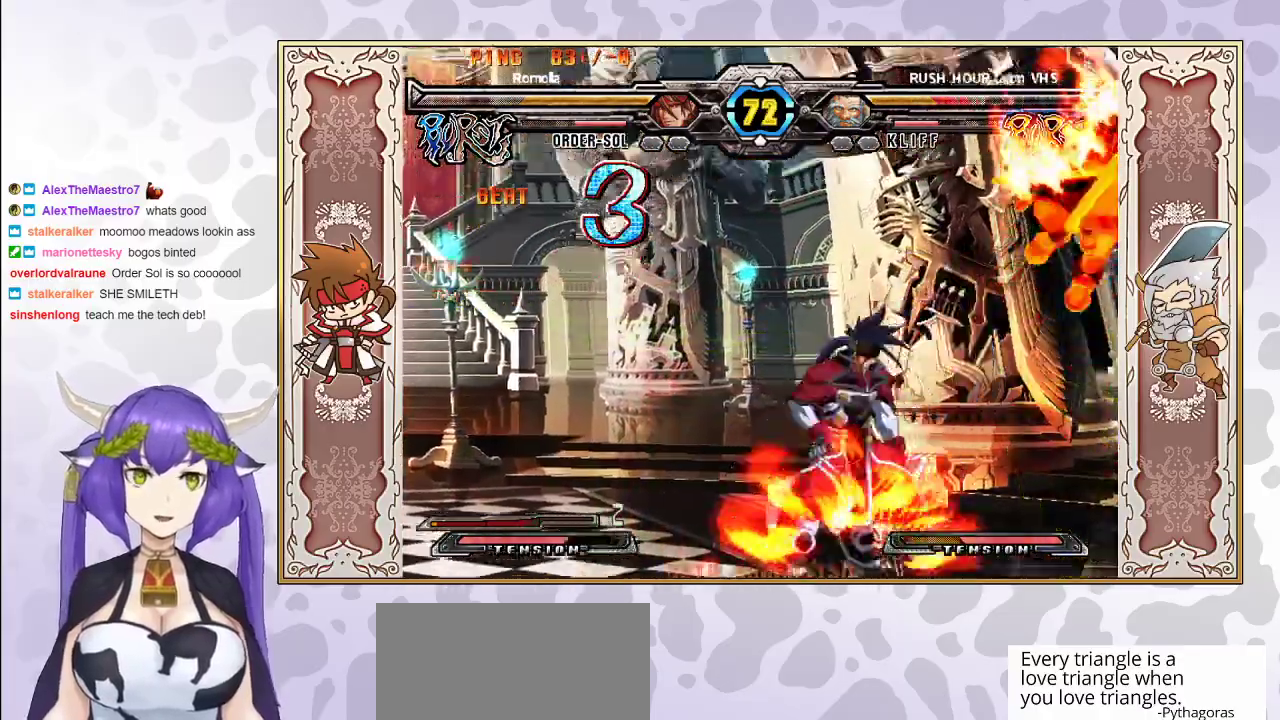
{"buttons": [], "events": [[67, "R1", "down"], [117, "R1", "up"], [217, "CIRCLE", "down"], [267, "CIRCLE", "up"], [333, "CIRCLE", "down"], [417, "CIRCLE", "up"]]}
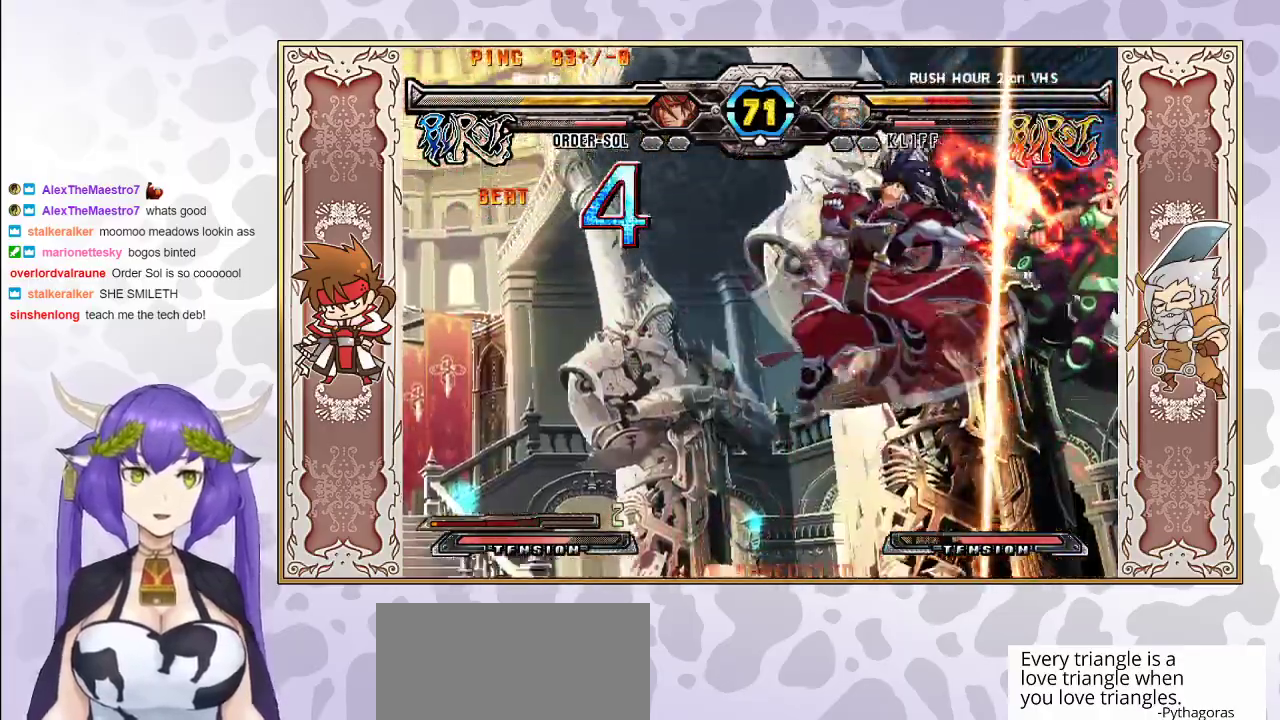
{"buttons": [], "events": [[83, "R2", "down"], [133, "R2", "up"], [150, "R2", "down"], [233, "R2", "up"]]}
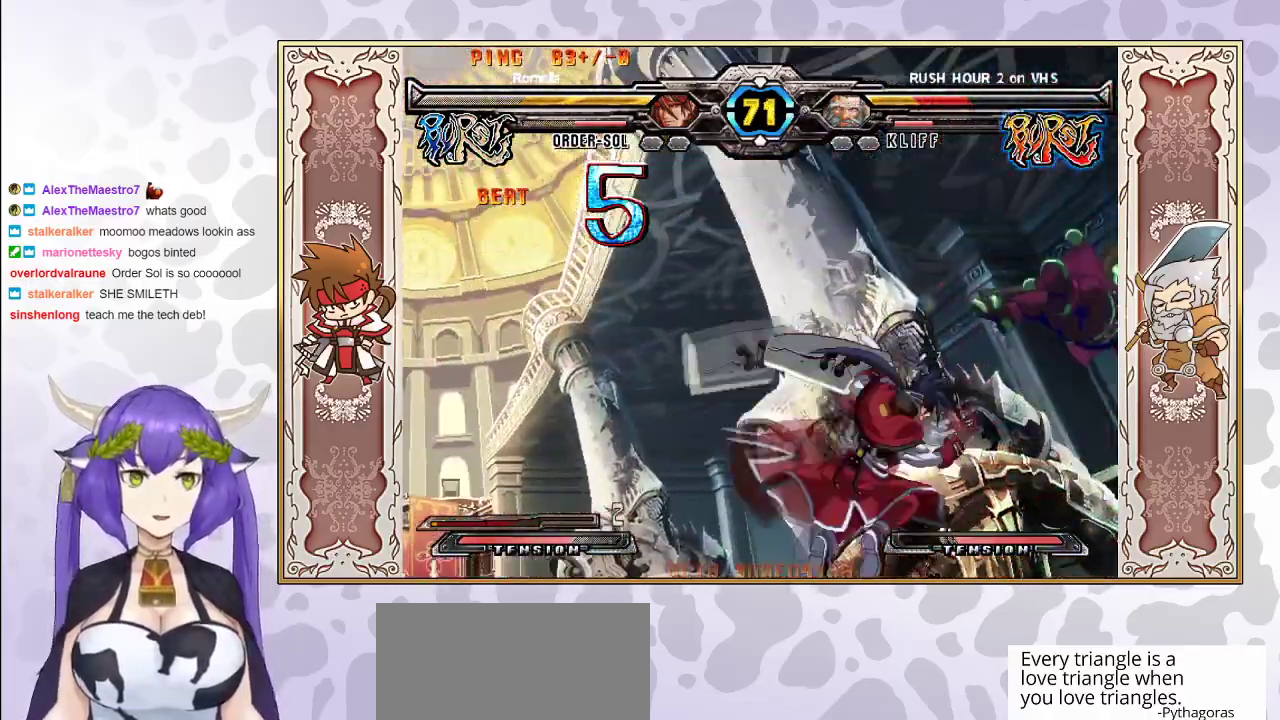
{"buttons": [], "events": [[67, "TRIANGLE", "down"], [167, "TRIANGLE", "up"]]}
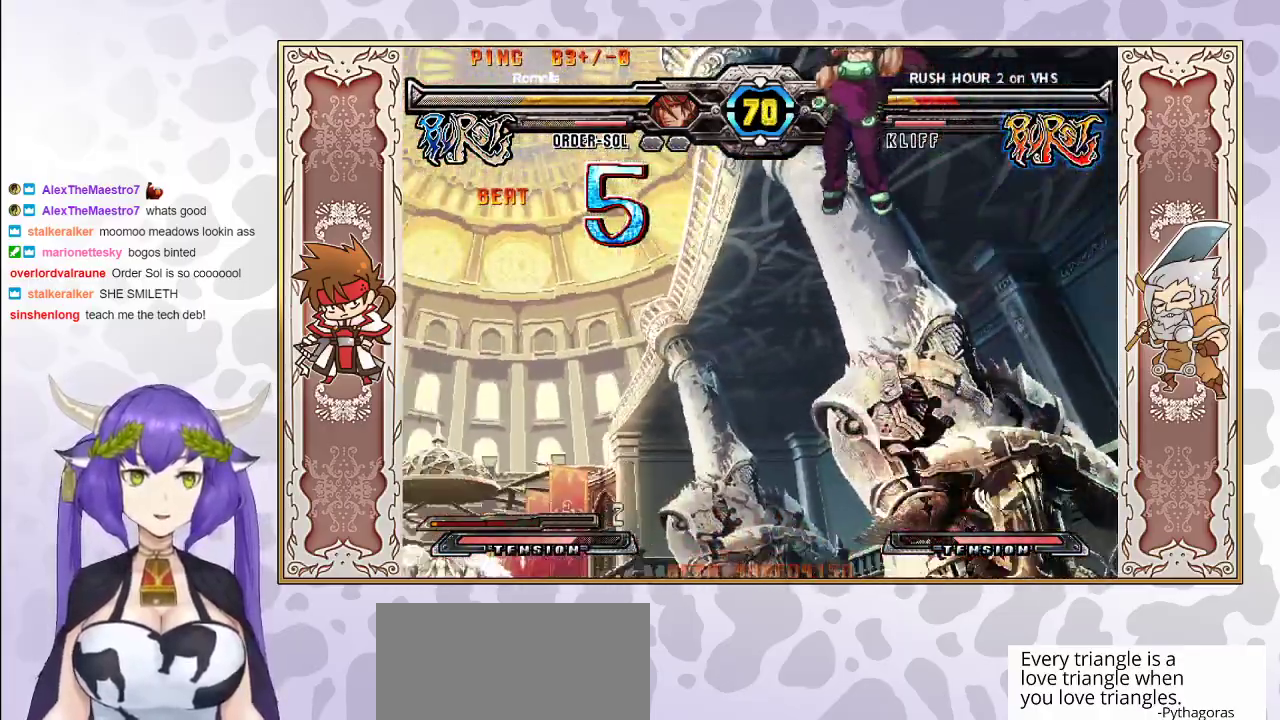
{"buttons": [], "events": []}
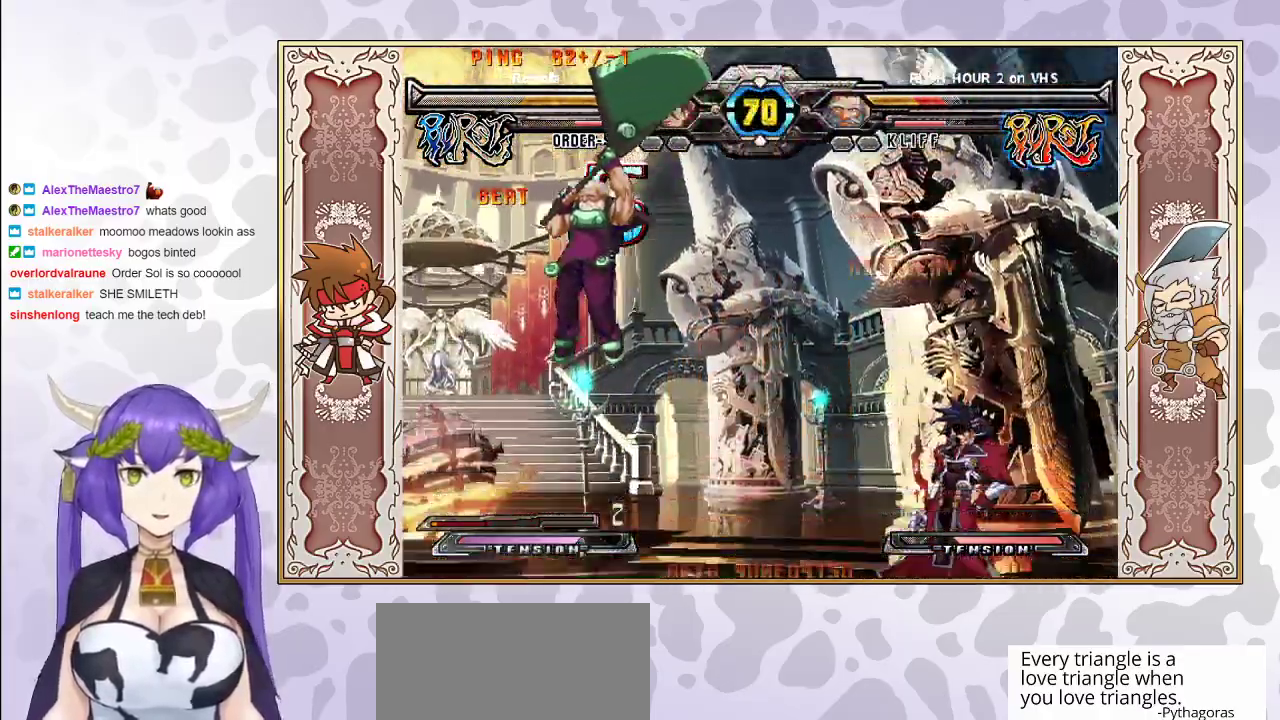
{"buttons": [], "events": [[350, "CIRCLE", "down"], [483, "CIRCLE", "up"]]}
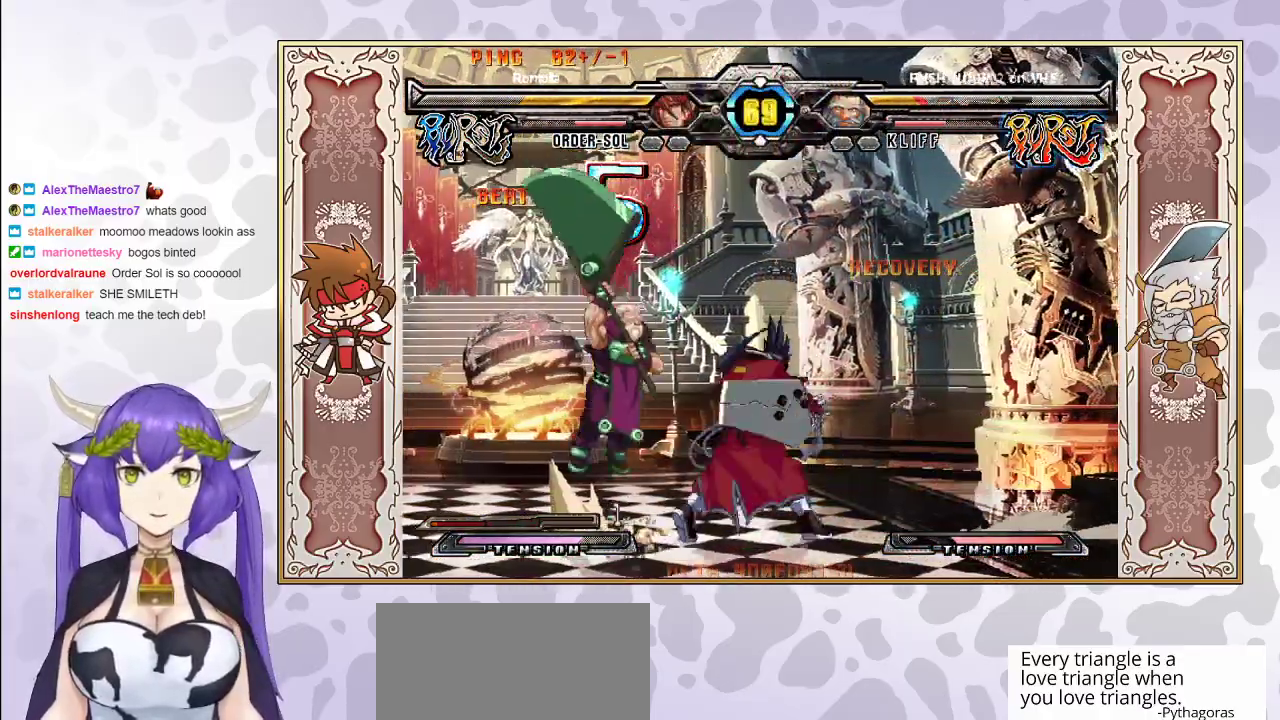
{"buttons": [], "events": [[133, "R2", "down"], [250, "R2", "up"]]}
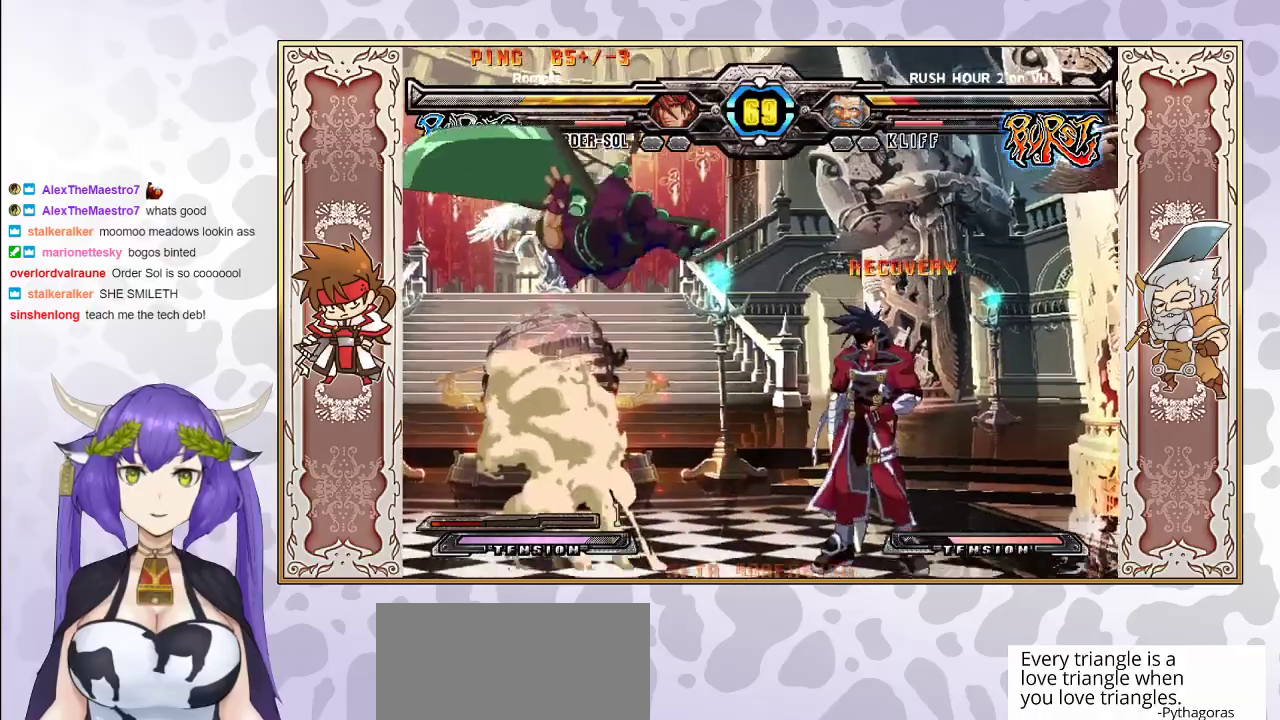
{"buttons": [], "events": []}
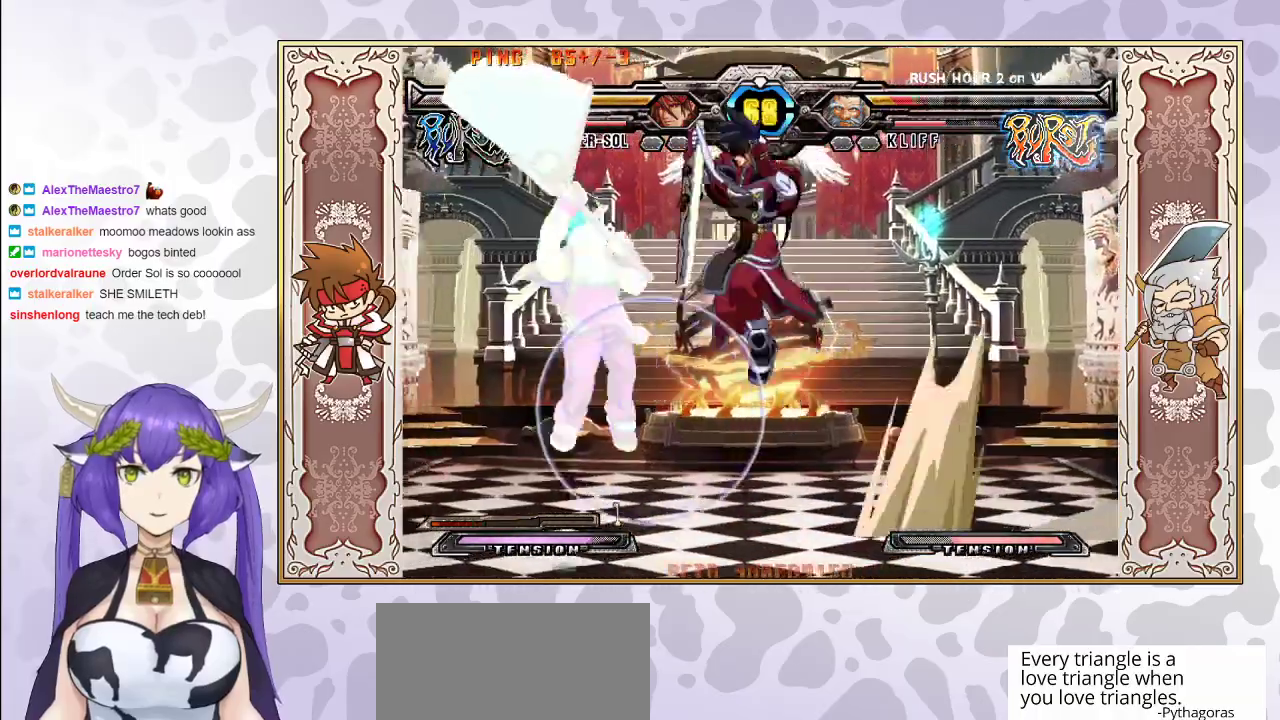
{"buttons": [], "events": []}
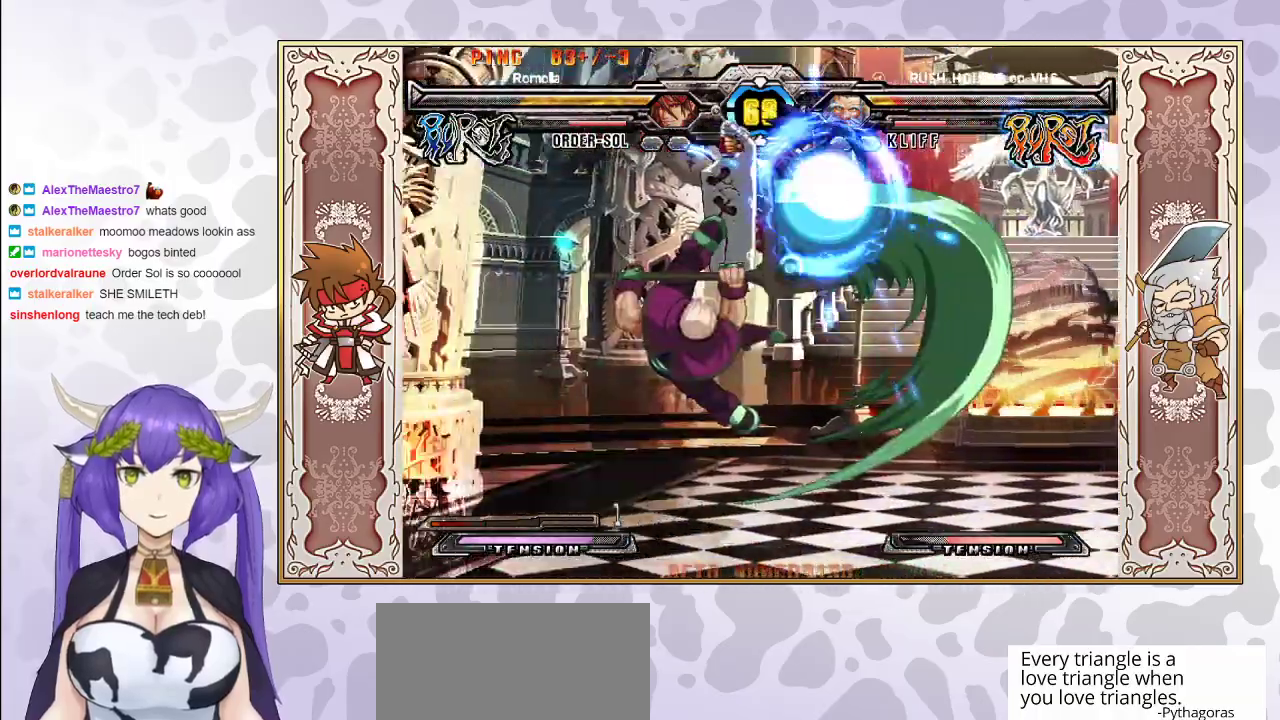
{"buttons": [], "events": []}
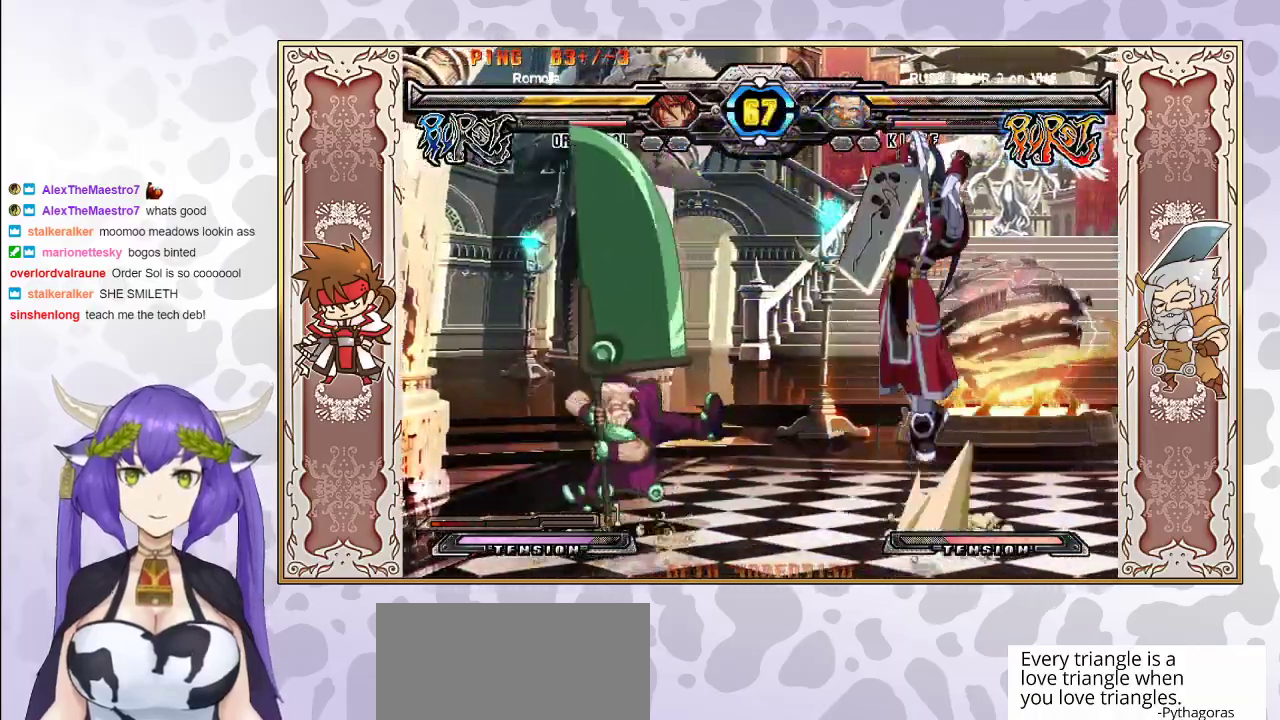
{"buttons": [], "events": []}
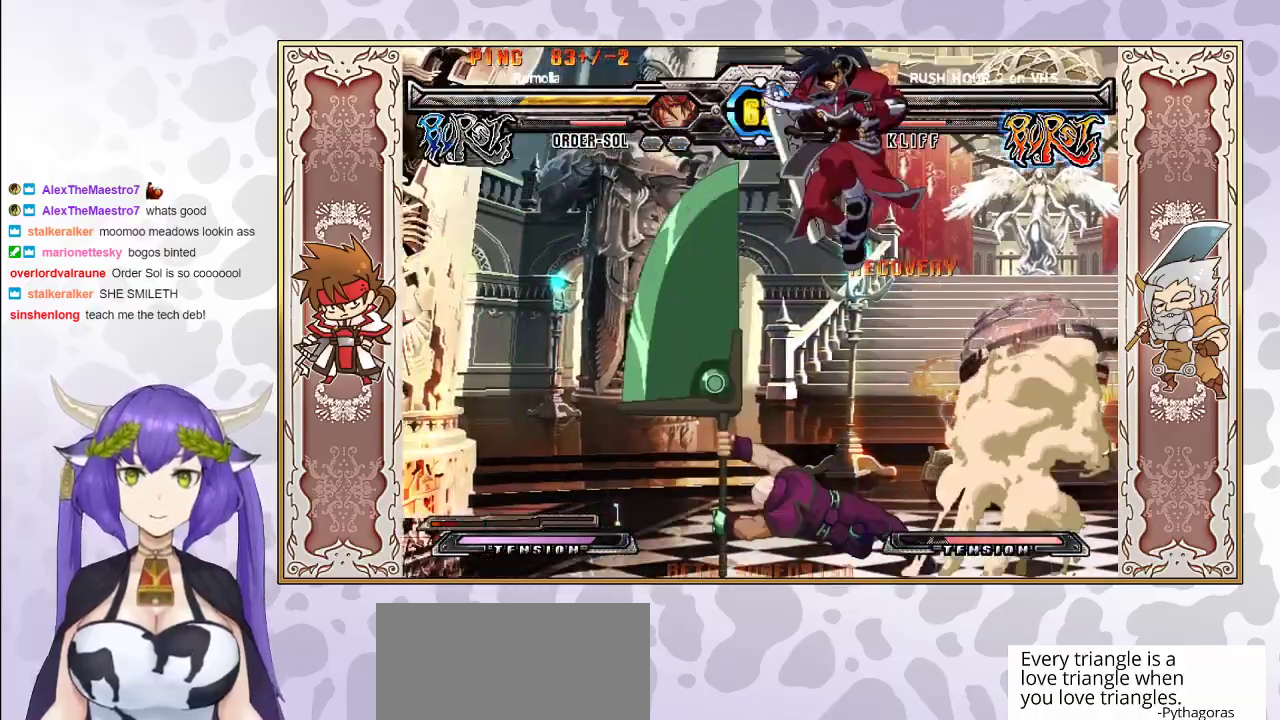
{"buttons": [], "events": [[133, "CIRCLE", "down"], [217, "CIRCLE", "up"]]}
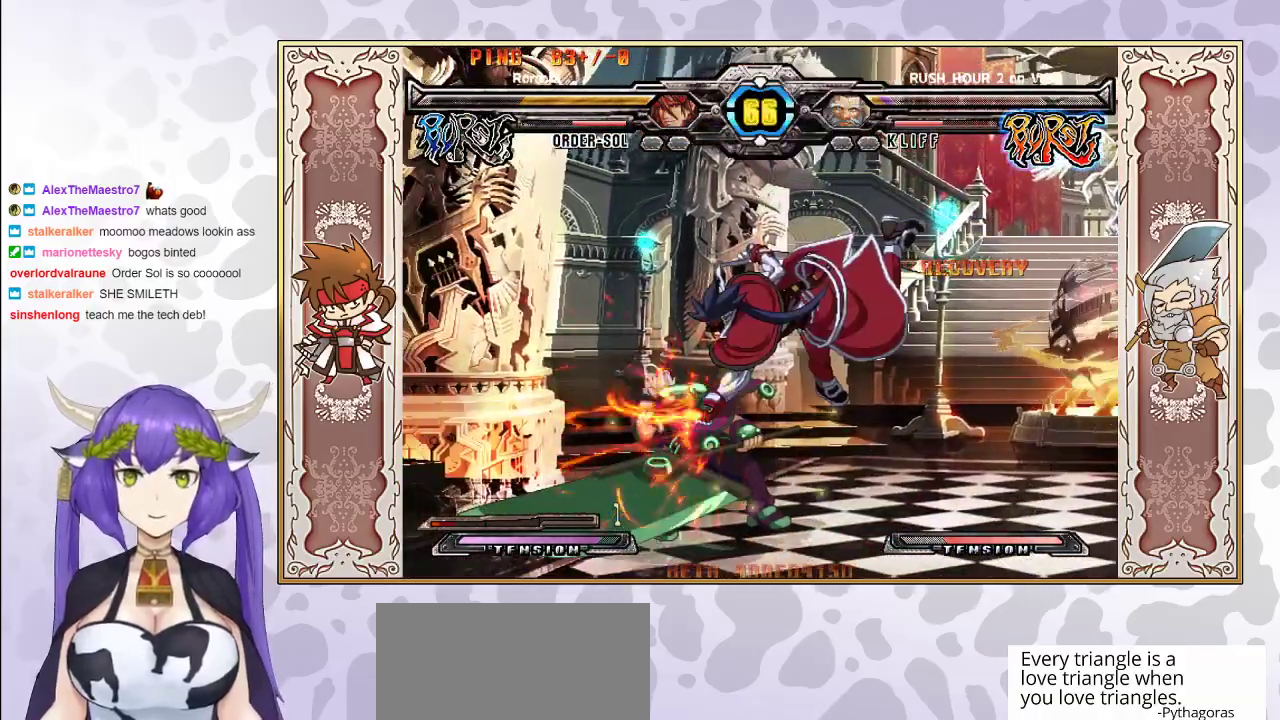
{"buttons": [], "events": [[133, "TRIANGLE", "down"], [200, "TRIANGLE", "up"], [283, "R2", "down"], [367, "R2", "up"], [417, "R2", "down"], [467, "R2", "up"]]}
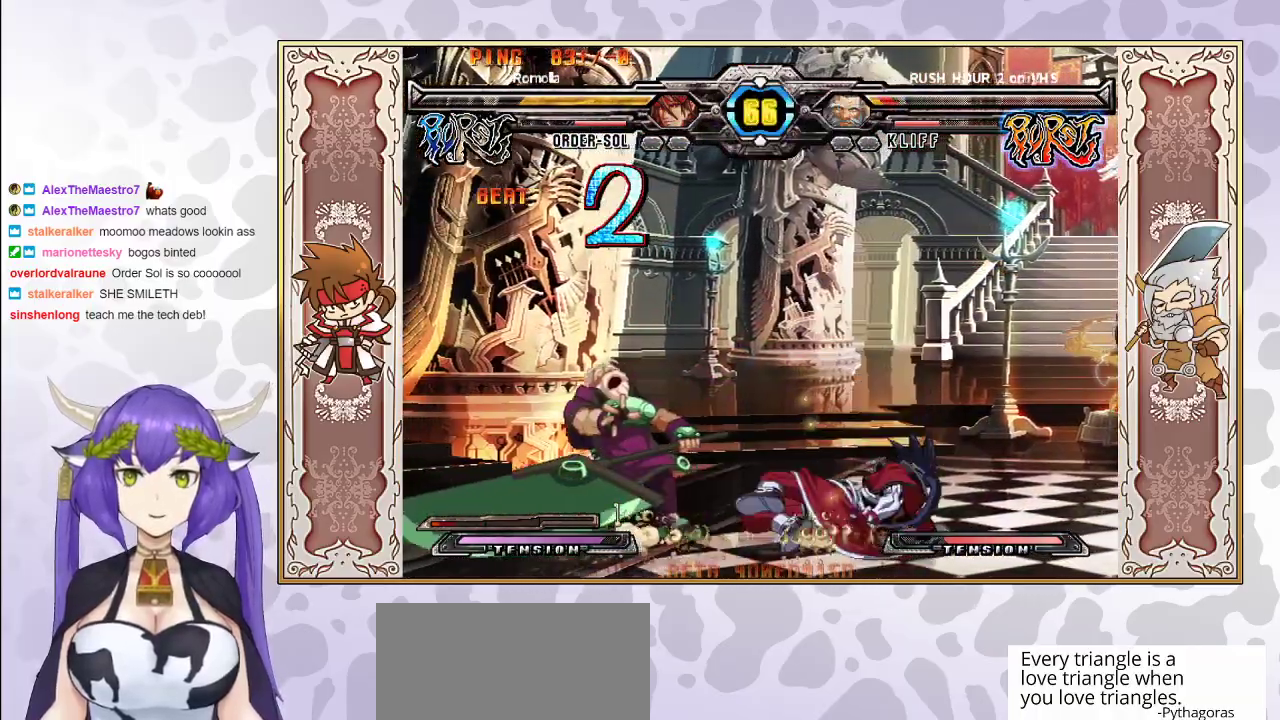
{"buttons": ["R2"], "events": [[167, "R2", "down"]]}